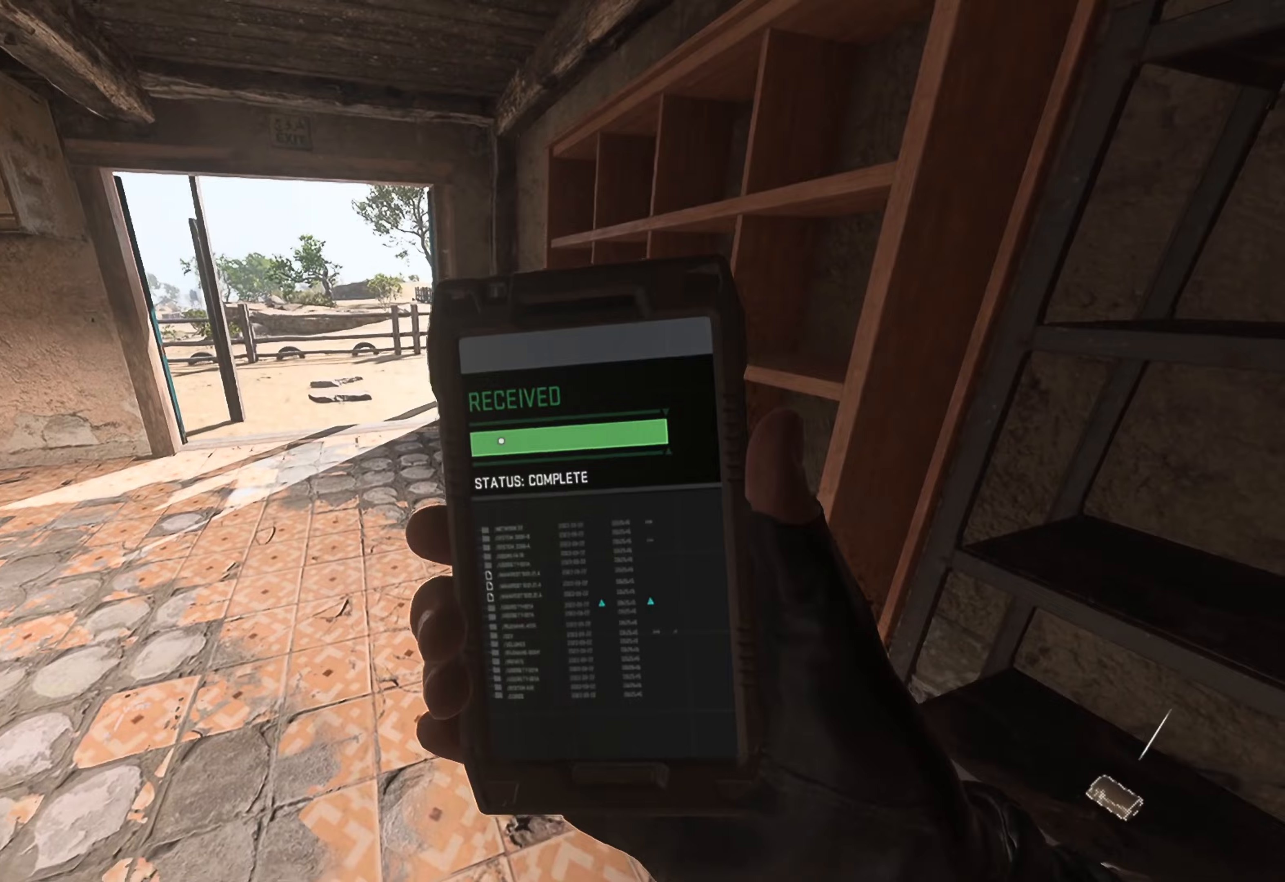
Gameplay with a controller (Xbox layout); each line is a JSON object with the inputs held at the frame after it (dt_ms = milliseconds from this image to that frame). "events" lists button and stick changes between this image and that frame as [ms after this image, input, new state], when the widget could be followed in between.
{"dt_ms": 333, "buttons": [], "left_stick": "up", "right_stick": "center", "events": [[167, "left_stick", "up"], [167, "right_stick", "center"]]}
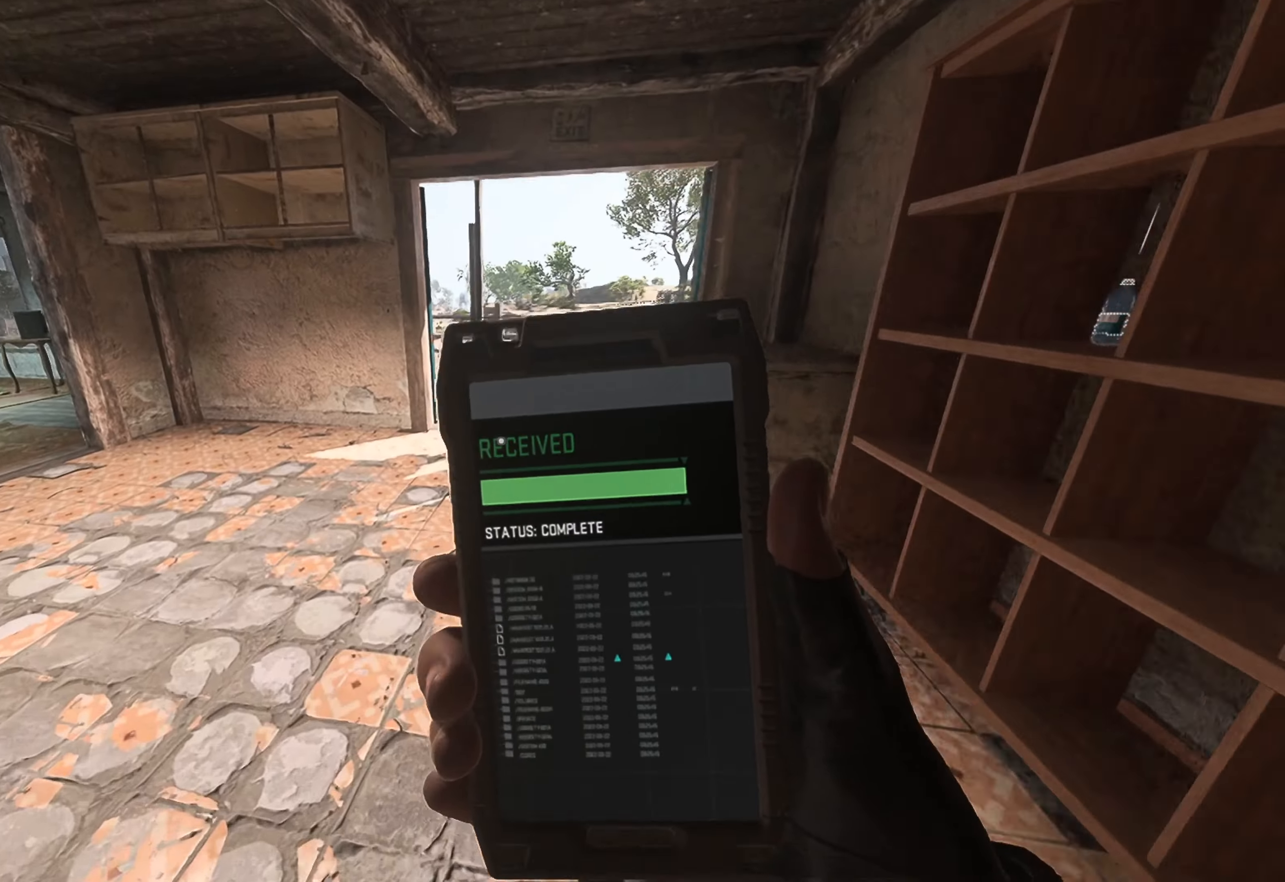
{"dt_ms": 500, "buttons": [], "left_stick": "center", "right_stick": "center", "events": [[434, "left_stick", "center"]]}
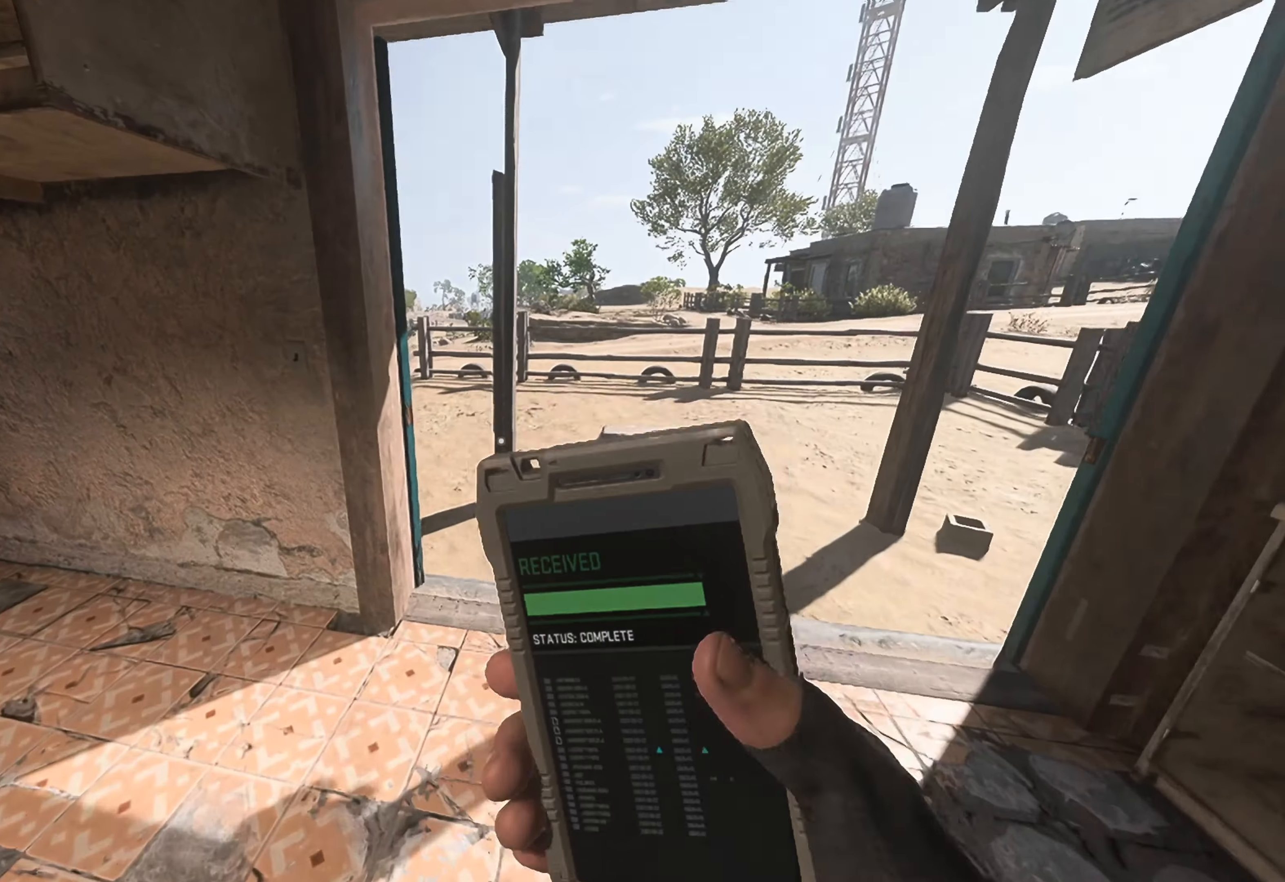
{"dt_ms": 500, "buttons": [], "left_stick": "center", "right_stick": "left", "events": [[167, "left_stick", "up-right"], [467, "left_stick", "center"], [467, "right_stick", "left"]]}
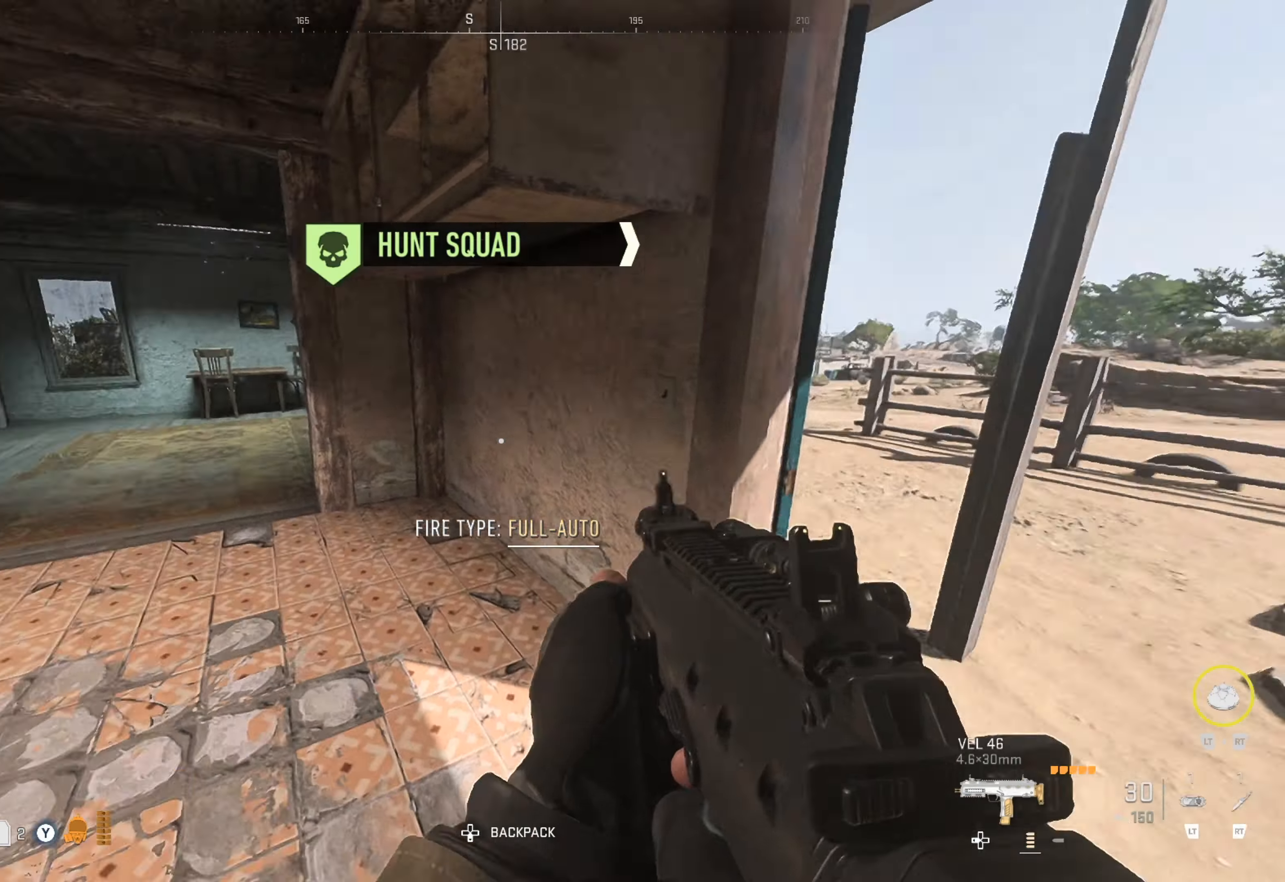
{"dt_ms": 500, "buttons": [], "left_stick": "up", "right_stick": "center", "events": [[134, "left_stick", "up"], [134, "right_stick", "center"], [300, "right_stick", "left"], [484, "right_stick", "center"]]}
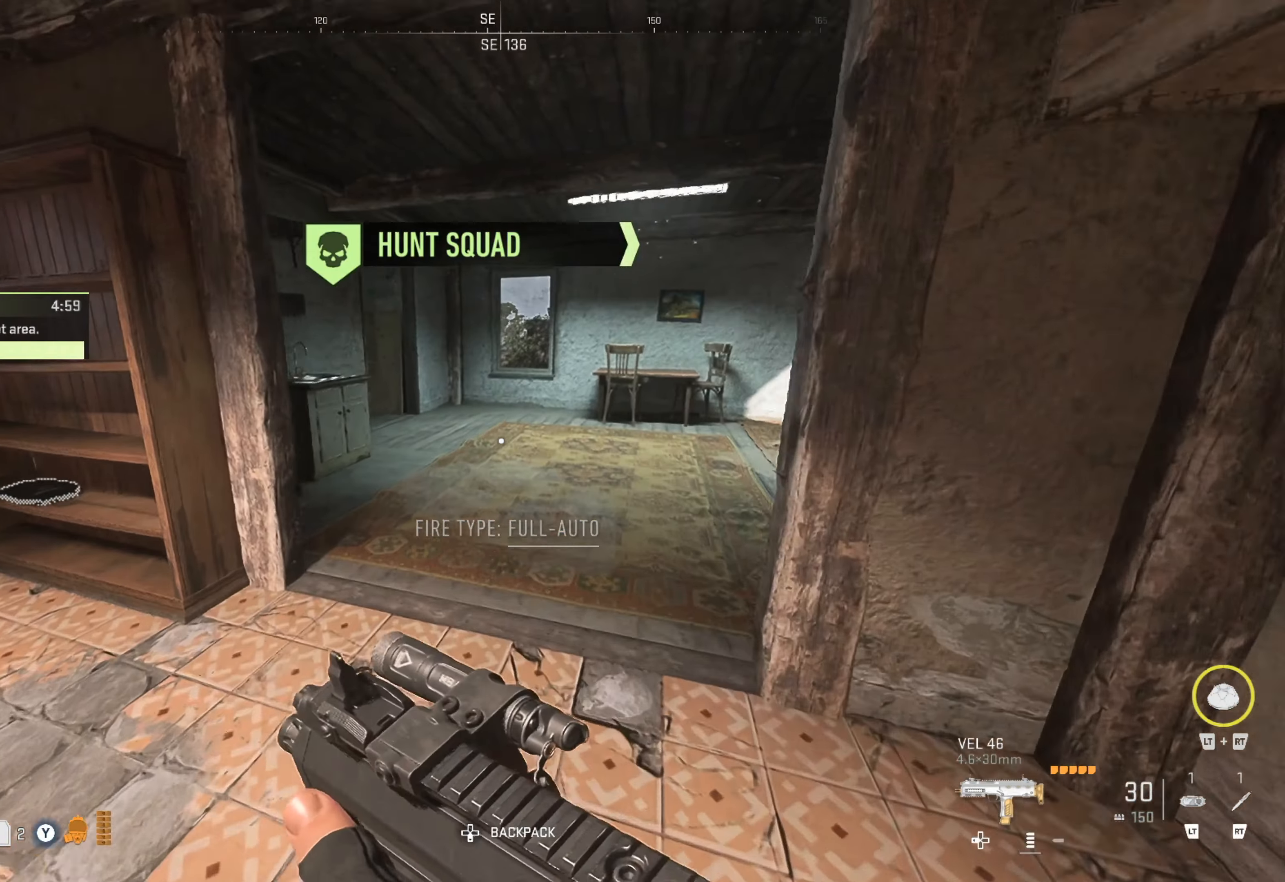
{"dt_ms": 500, "buttons": [], "left_stick": "center", "right_stick": "center", "events": [[200, "left_stick", "up-right"], [334, "left_stick", "center"]]}
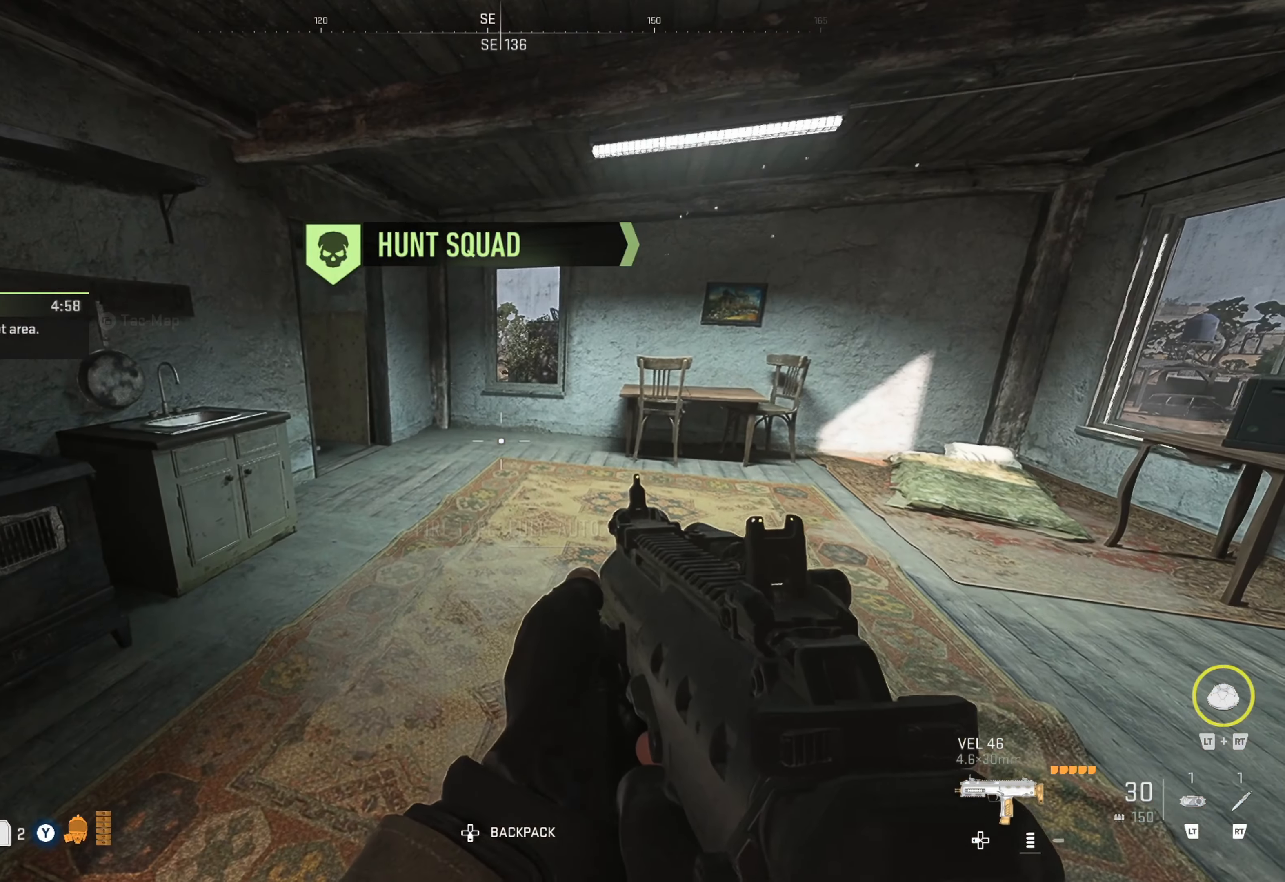
{"dt_ms": 500, "buttons": [], "left_stick": "center", "right_stick": "center", "events": [[250, "SELECT", "down"], [384, "SELECT", "up"]]}
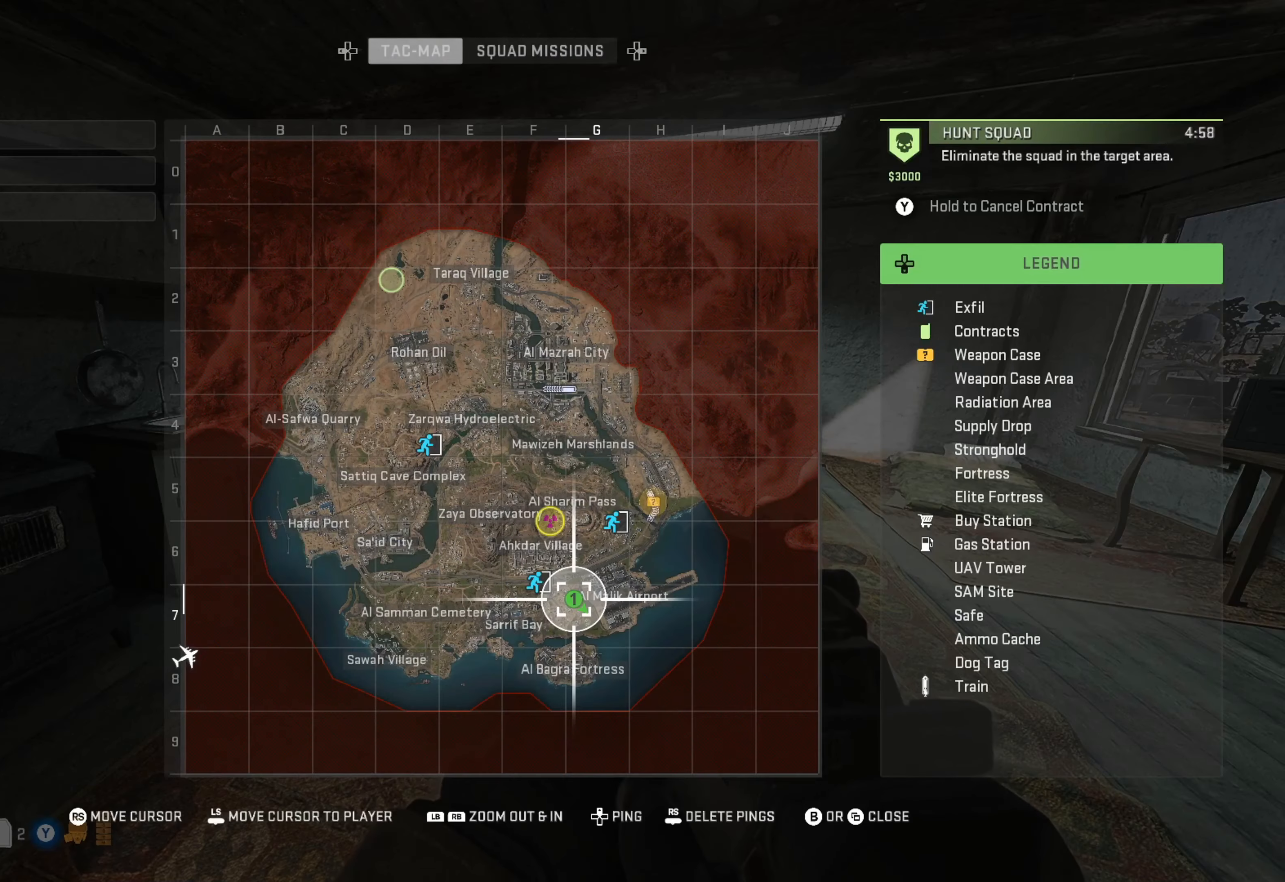
{"dt_ms": 500, "buttons": [], "left_stick": "center", "right_stick": "center", "events": []}
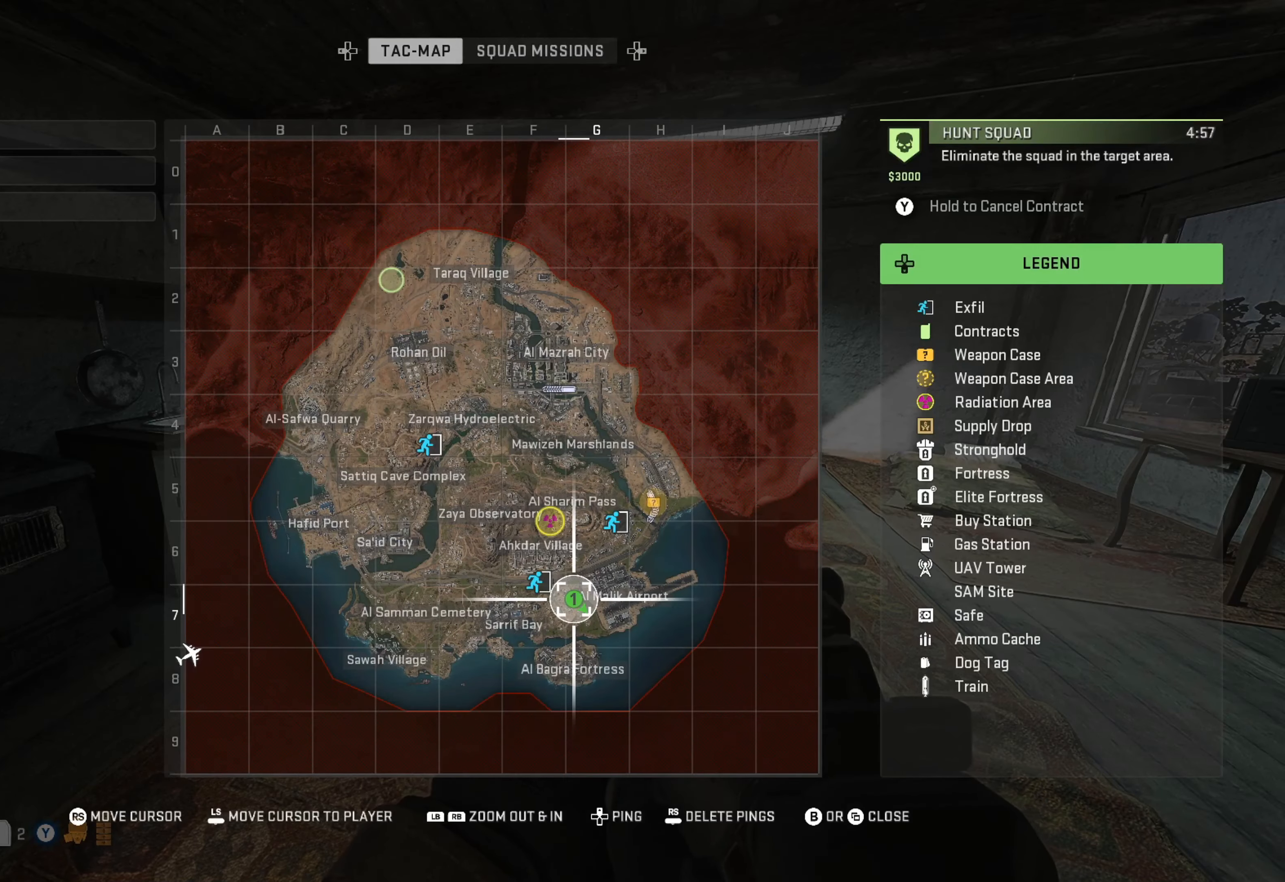
{"dt_ms": 500, "buttons": [], "left_stick": "center", "right_stick": "center", "events": []}
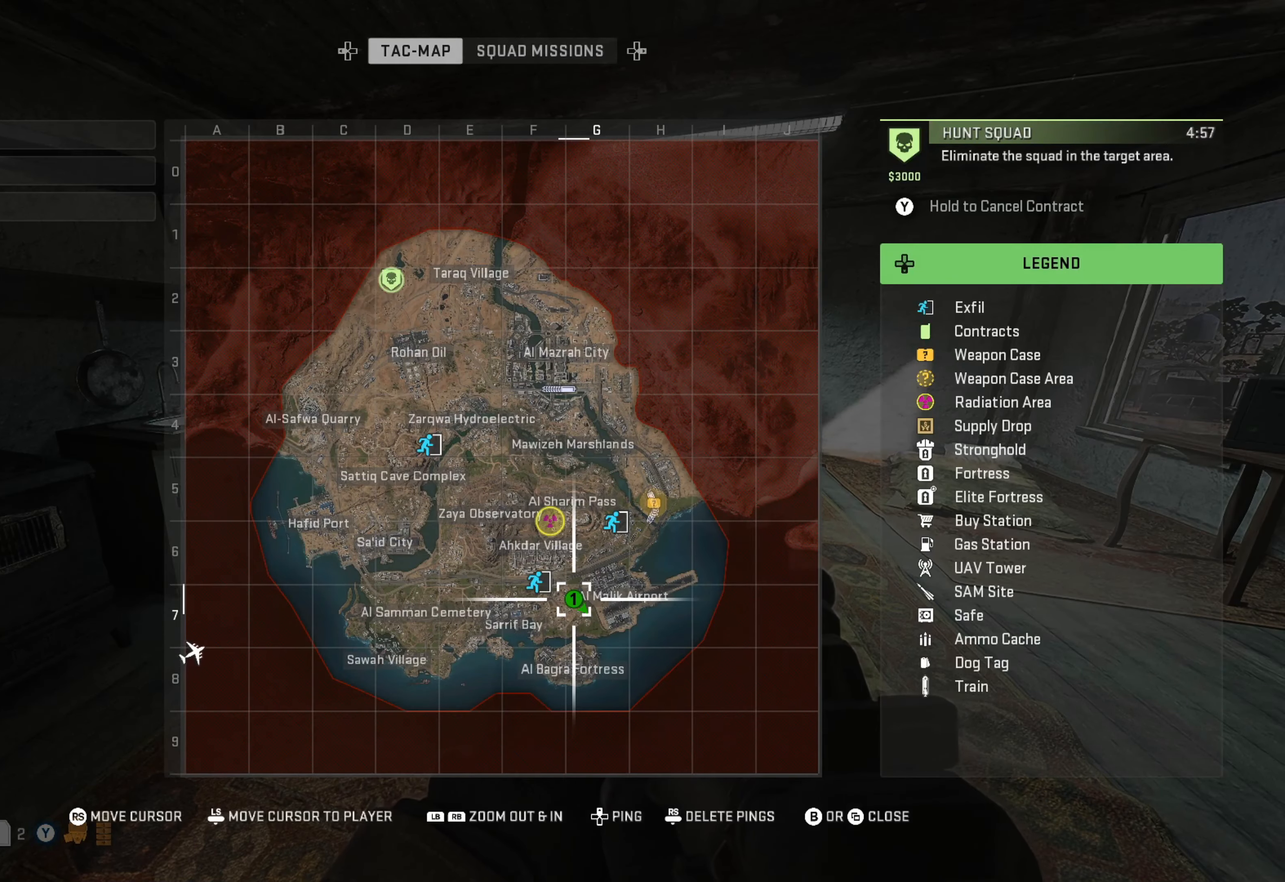
{"dt_ms": 500, "buttons": [], "left_stick": "center", "right_stick": "center", "events": [[234, "SELECT", "down"], [367, "SELECT", "up"]]}
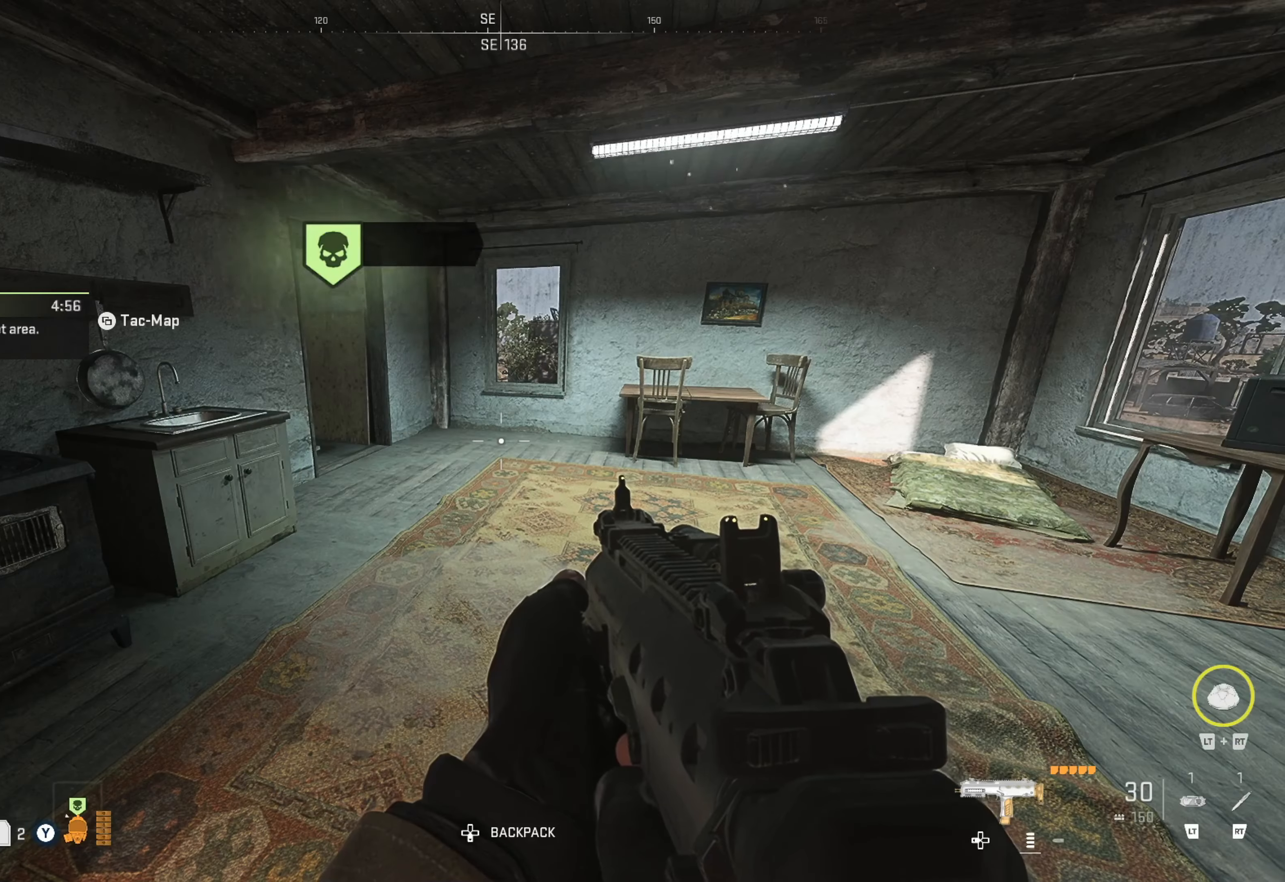
{"dt_ms": 500, "buttons": [], "left_stick": "up", "right_stick": "center", "events": [[250, "left_stick", "up"], [267, "right_stick", "left"], [450, "right_stick", "center"]]}